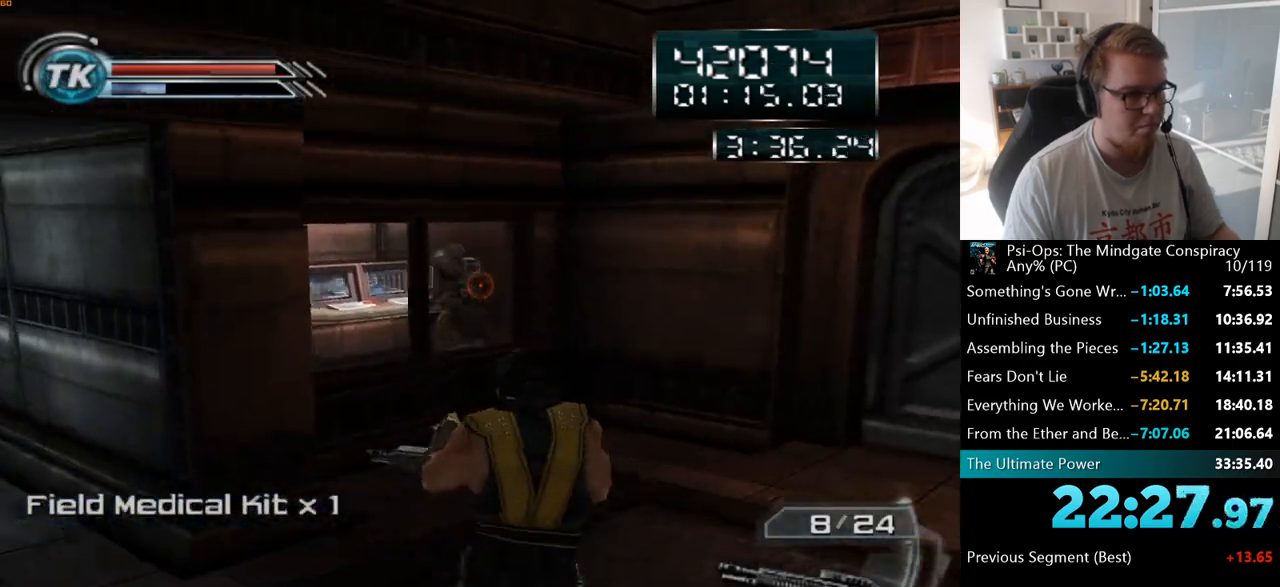
Gameplay with keyboard and mouse; each line is a JSON object with the keys and mouse buttons held at the frame after it. "events" lists presses ("down") and releases ("up") of "a", "ctrl", "d", "e", "f", "q", "r", "s", "shift", "space", "tab", "w", "mouse_left", "mouse_wheel", "mouse_right", "mouse_mb4" and "mouse_mb5" between this image and that frame as [ms after this image, input, new state], when the widget could be followed in between. "mouse_left", "mouse_wheel", "mouse_right", "mouse_mb4", "mouse_mb5" = the "left", "wheel", "right", "mb4", "mb5" buttons of the "mouse" list. No other keys are recorded. "wheel" means that the mouse wheel is clicked or scrolled. Mouse movement is not recorded.
{"keys": [], "mouse": [], "events": [[117, "w", "up"]]}
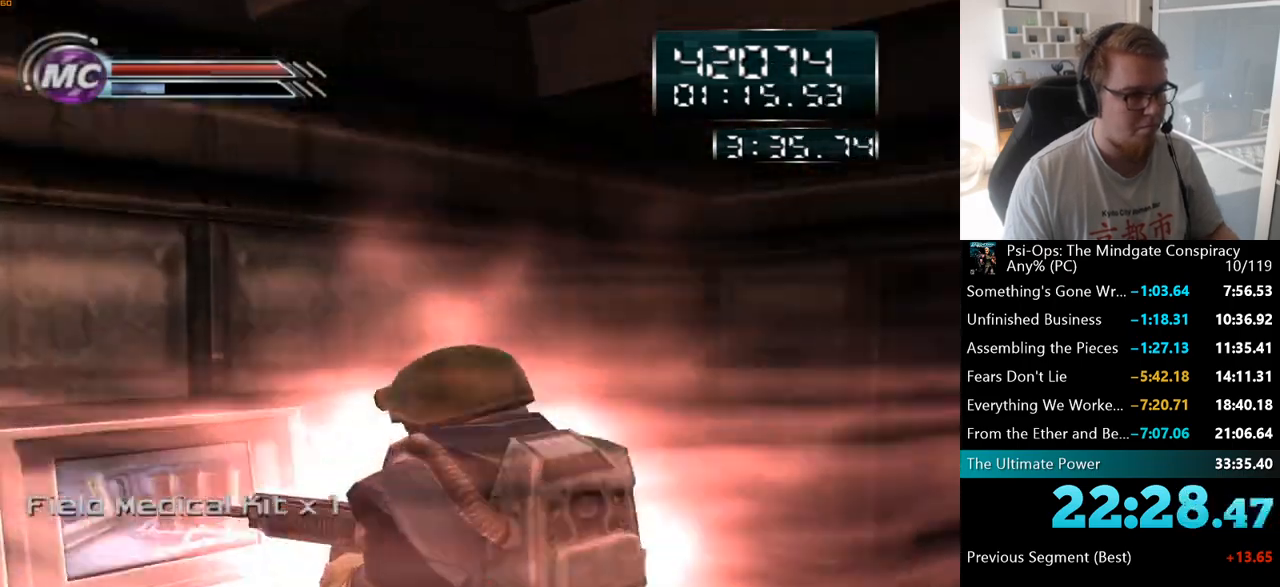
{"keys": ["space", "w"], "mouse": [], "events": [[150, "a", "down"], [150, "w", "down"], [233, "a", "up"], [400, "space", "down"]]}
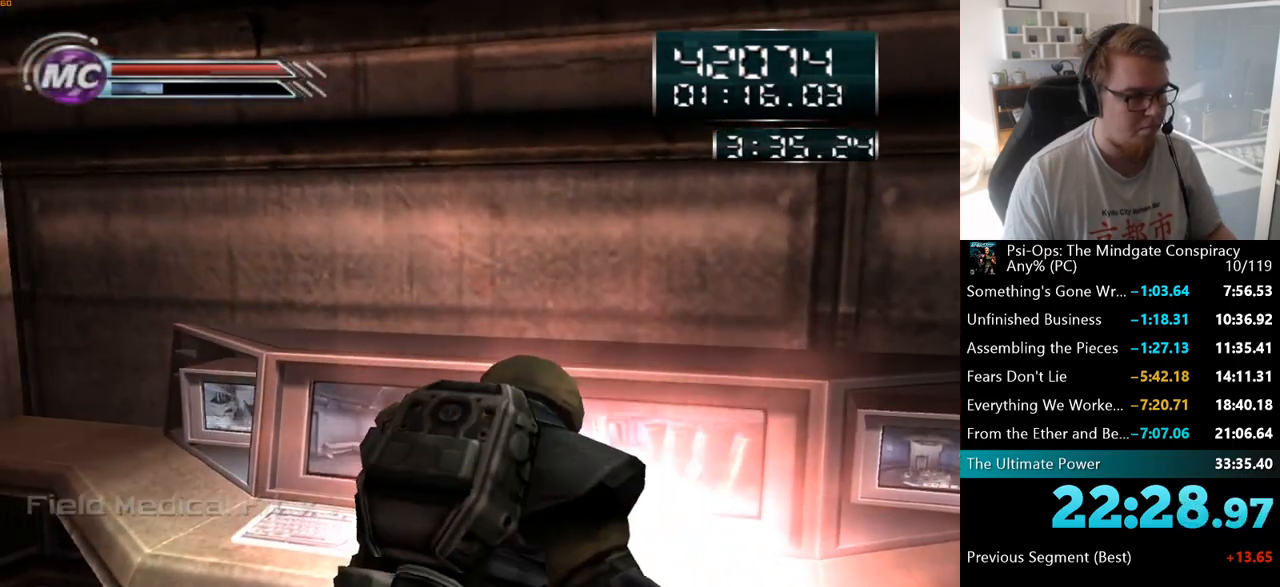
{"keys": [], "mouse": [], "events": [[17, "space", "up"], [67, "w", "up"]]}
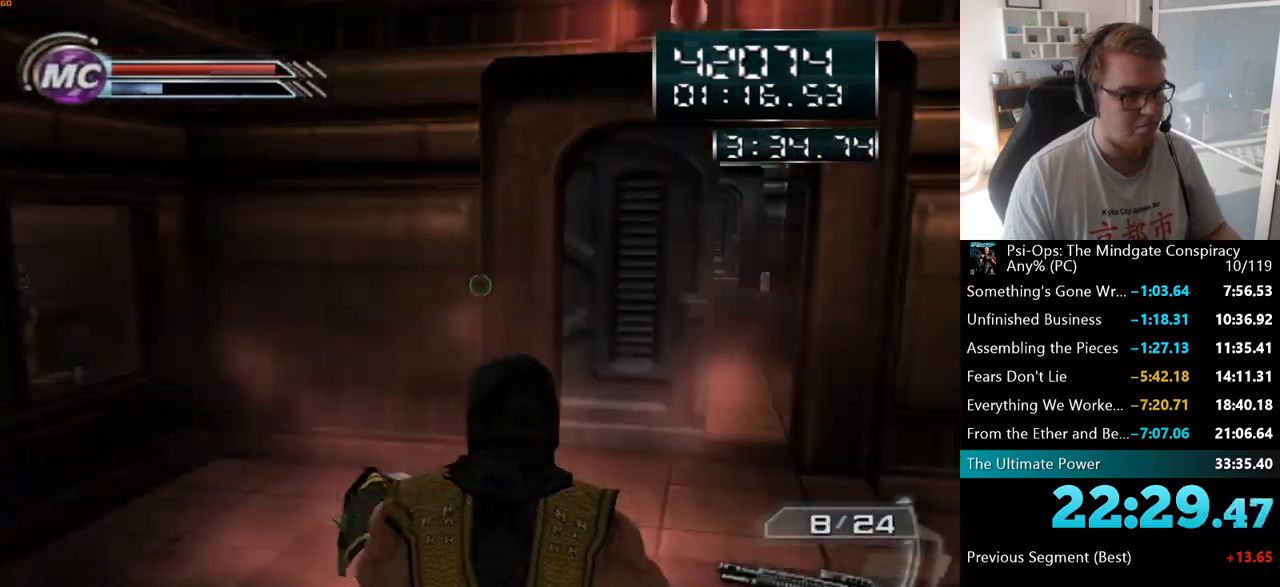
{"keys": ["a", "w"], "mouse": [], "events": [[17, "d", "down"], [50, "w", "down"], [233, "d", "up"], [450, "a", "down"]]}
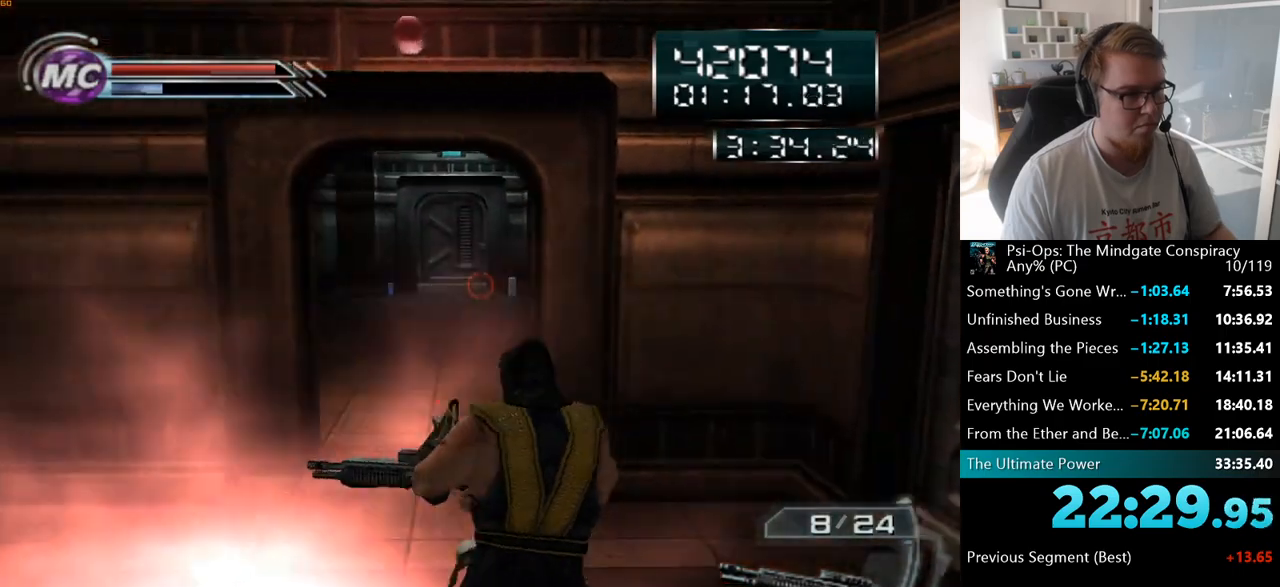
{"keys": ["w"], "mouse": [], "events": [[33, "a", "up"], [150, "a", "down"], [267, "a", "up"]]}
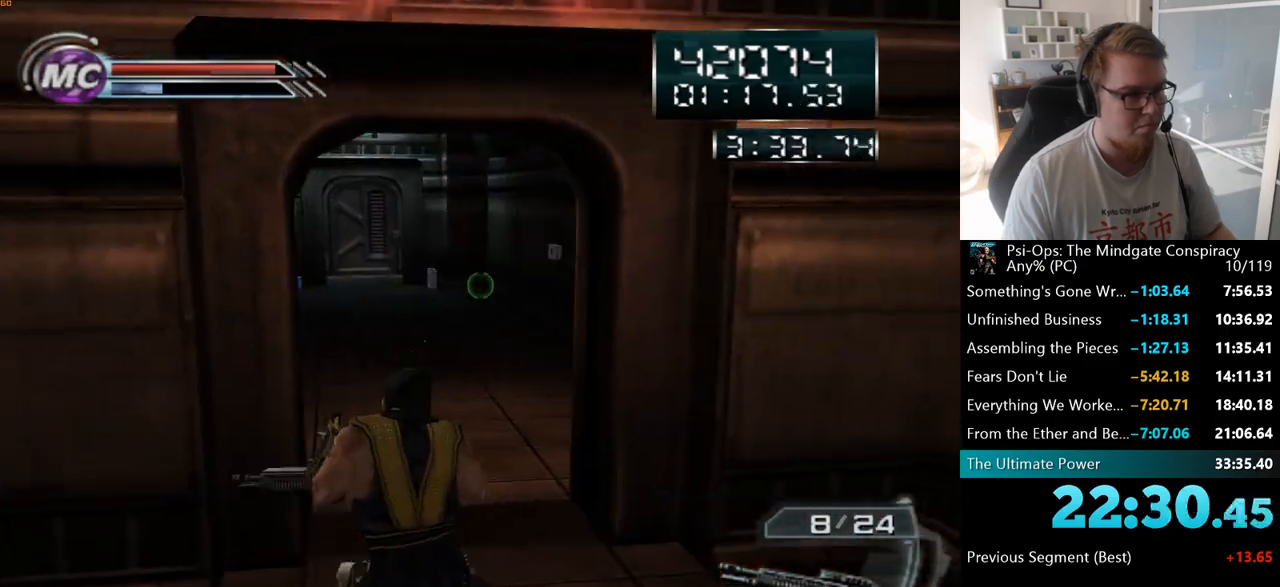
{"keys": ["w"], "mouse": [], "events": []}
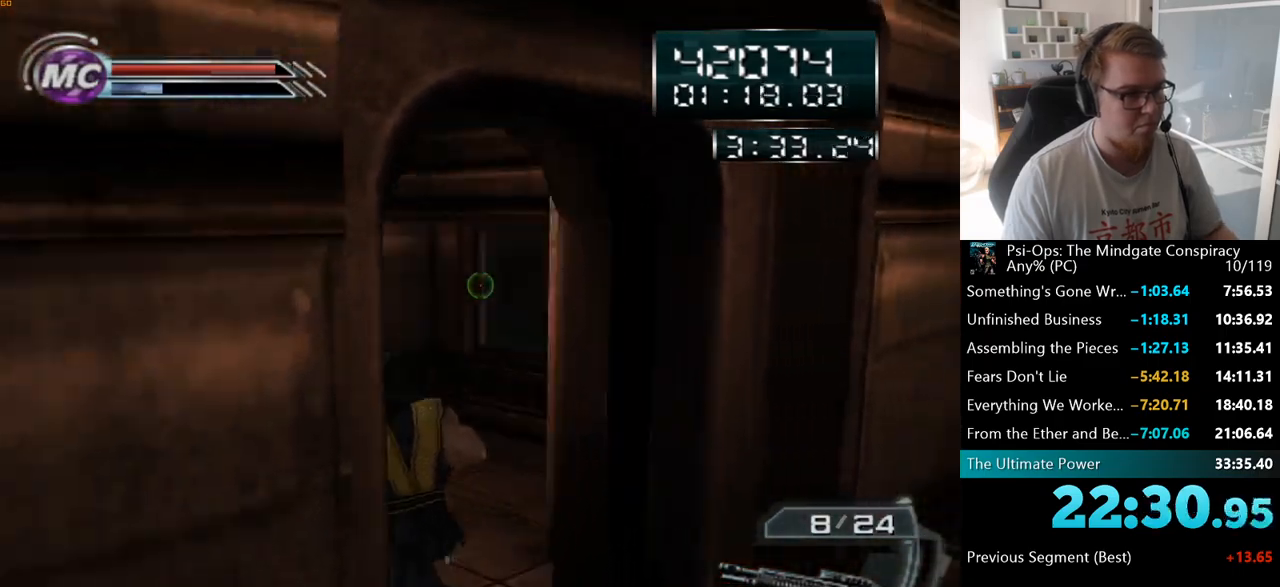
{"keys": ["a", "w"], "mouse": [], "events": [[50, "a", "down"]]}
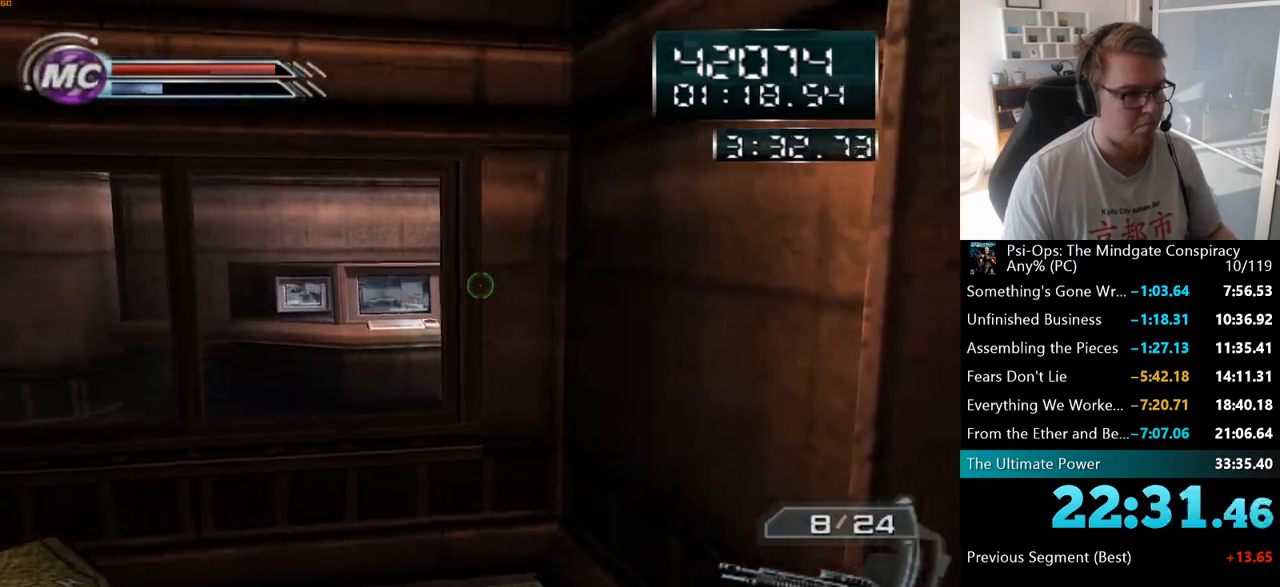
{"keys": [], "mouse": [], "events": [[300, "a", "up"], [300, "w", "up"]]}
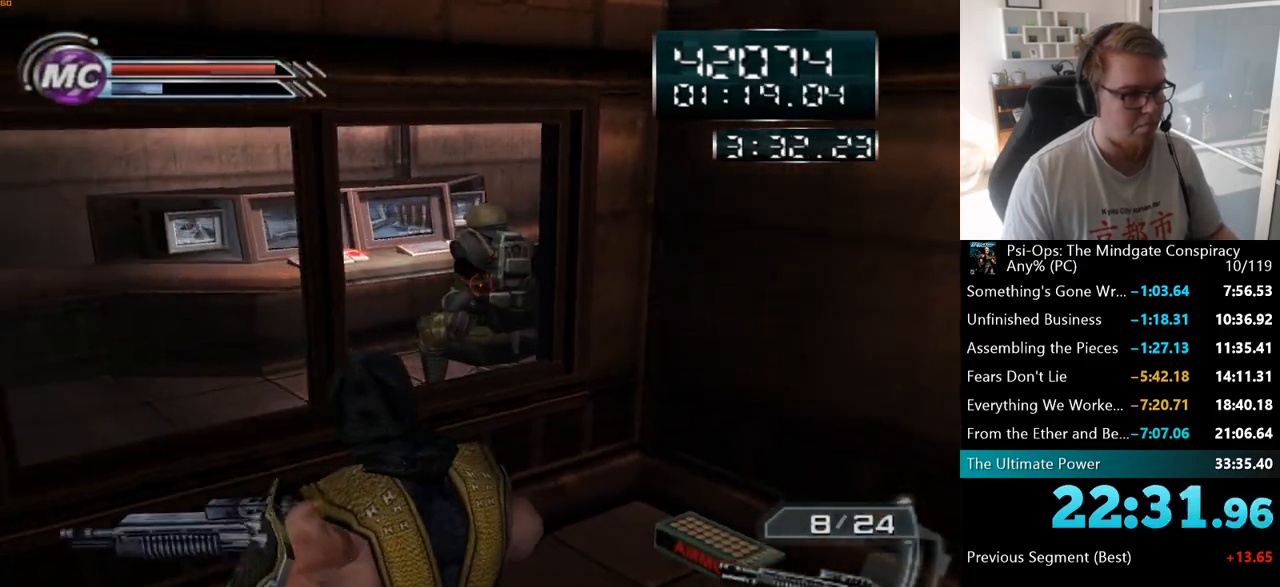
{"keys": [], "mouse": [], "events": []}
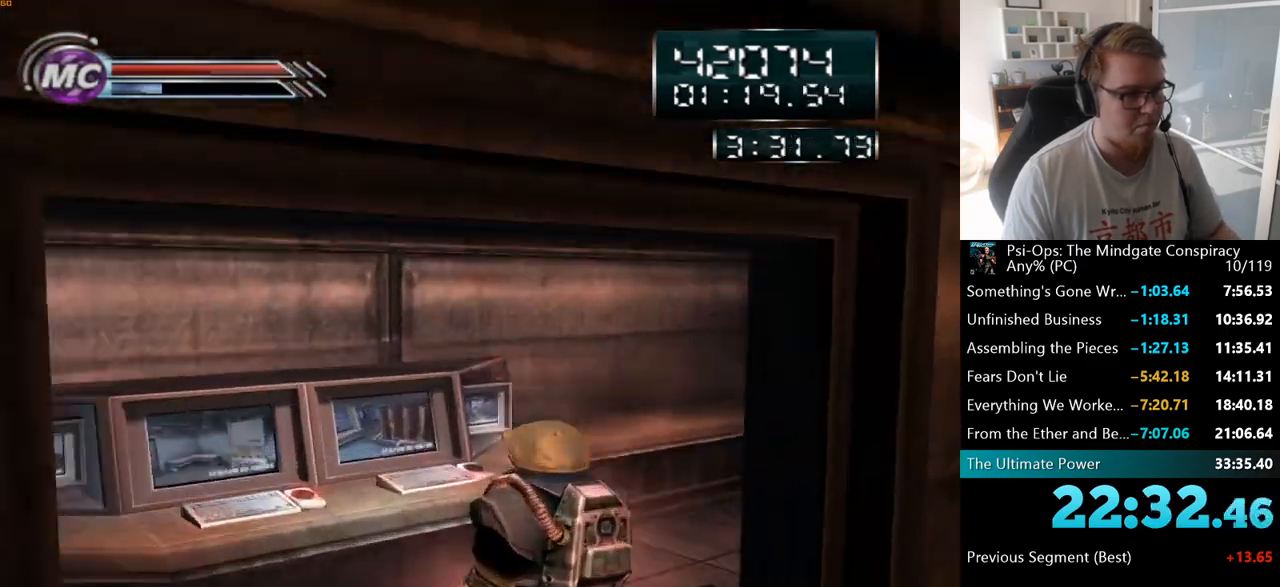
{"keys": ["w"], "mouse": [], "events": [[117, "w", "down"], [150, "a", "down"], [217, "a", "up"], [367, "space", "down"], [450, "space", "up"]]}
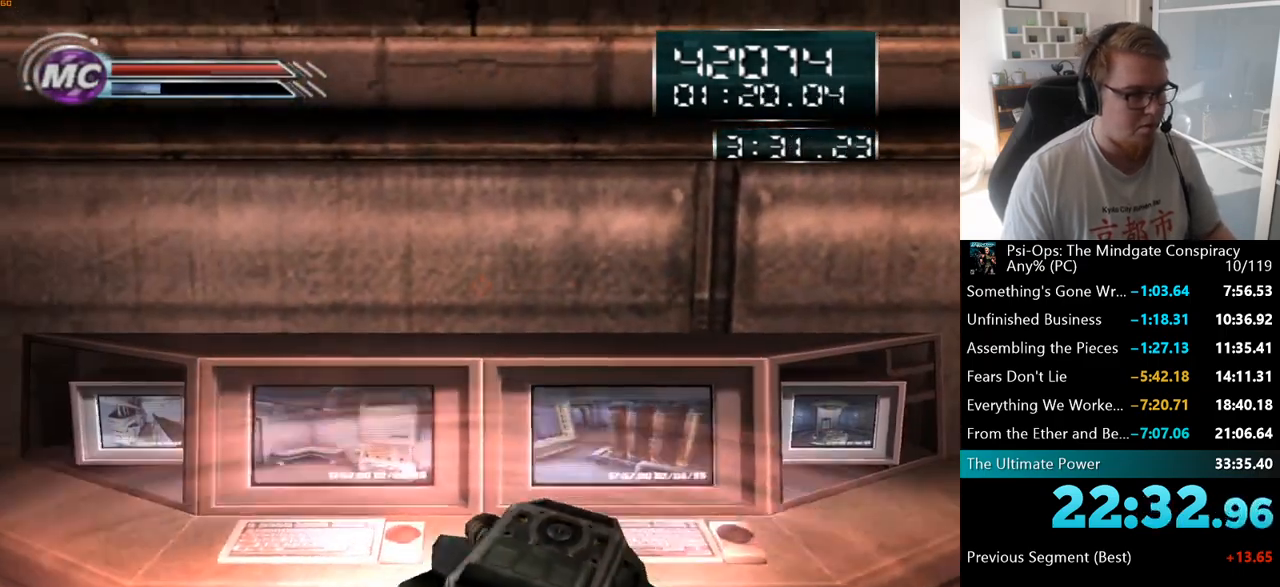
{"keys": ["w"], "mouse": [], "events": [[417, "space", "down"], [483, "space", "up"]]}
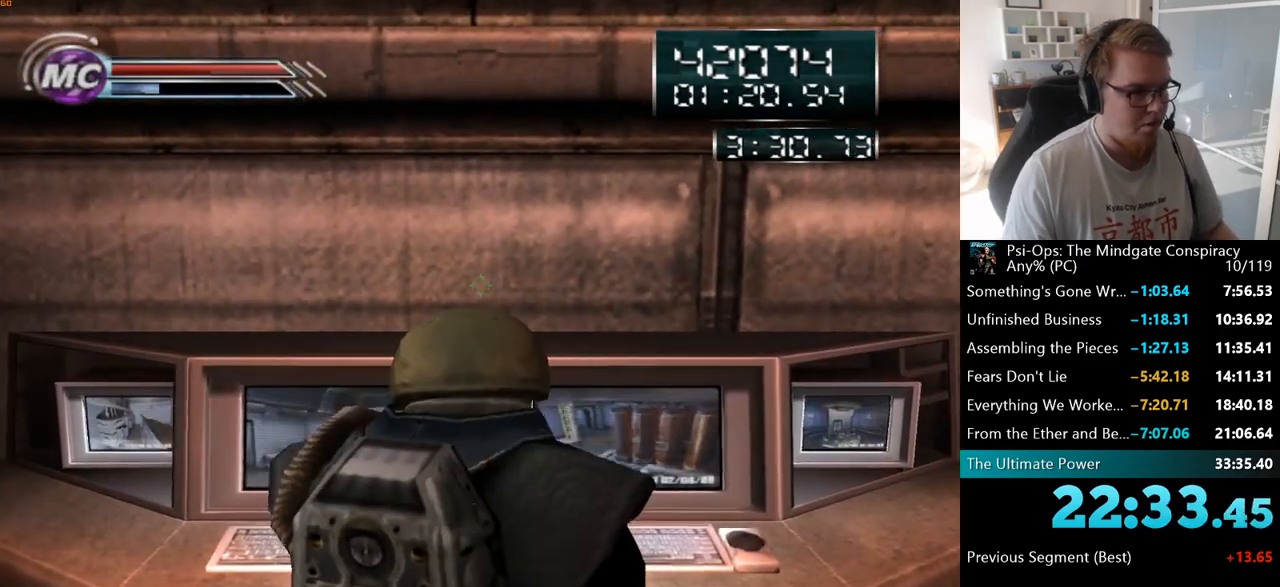
{"keys": [], "mouse": [], "events": [[117, "space", "down"], [217, "space", "up"], [300, "w", "up"]]}
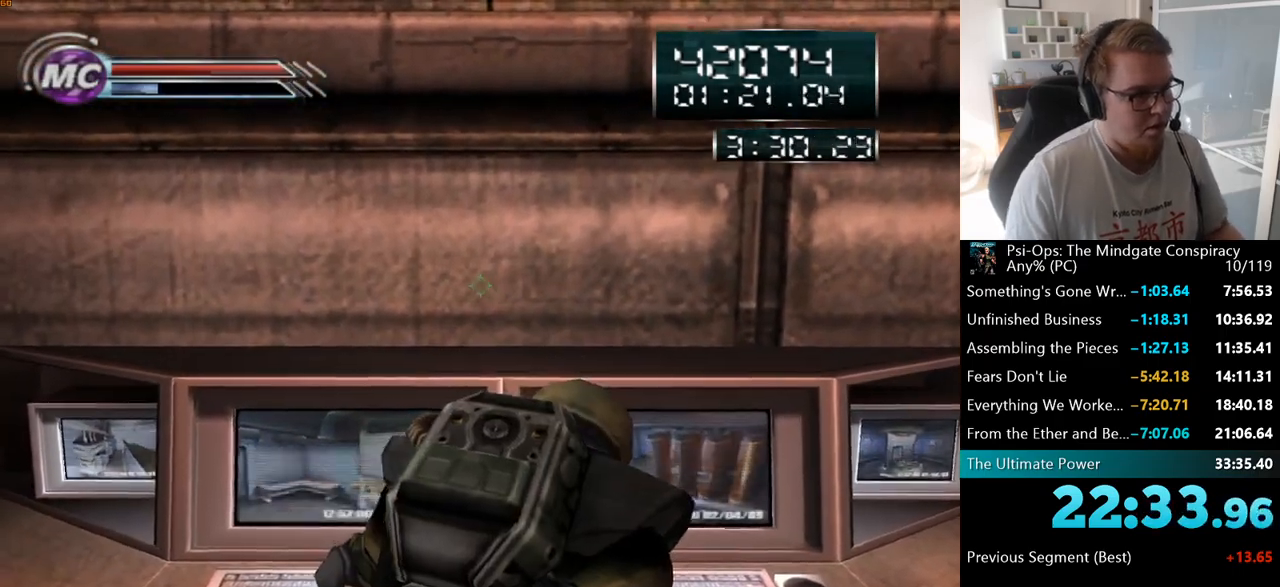
{"keys": ["a"], "mouse": [], "events": [[283, "a", "down"]]}
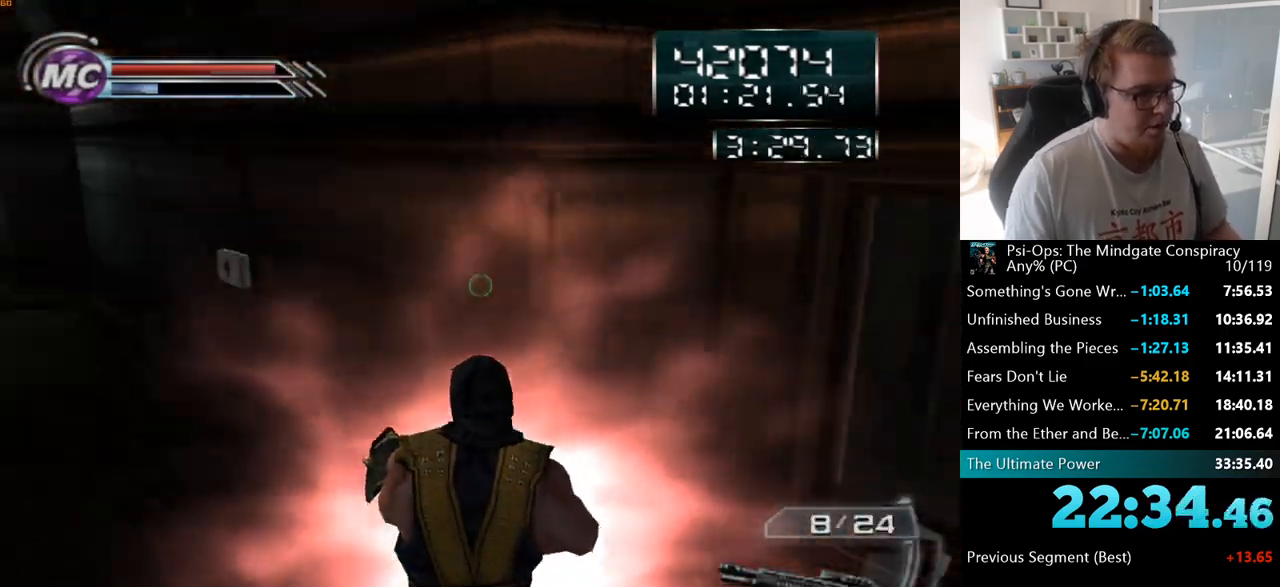
{"keys": ["a", "w"], "mouse": [], "events": [[133, "w", "down"], [217, "a", "up"], [450, "a", "down"]]}
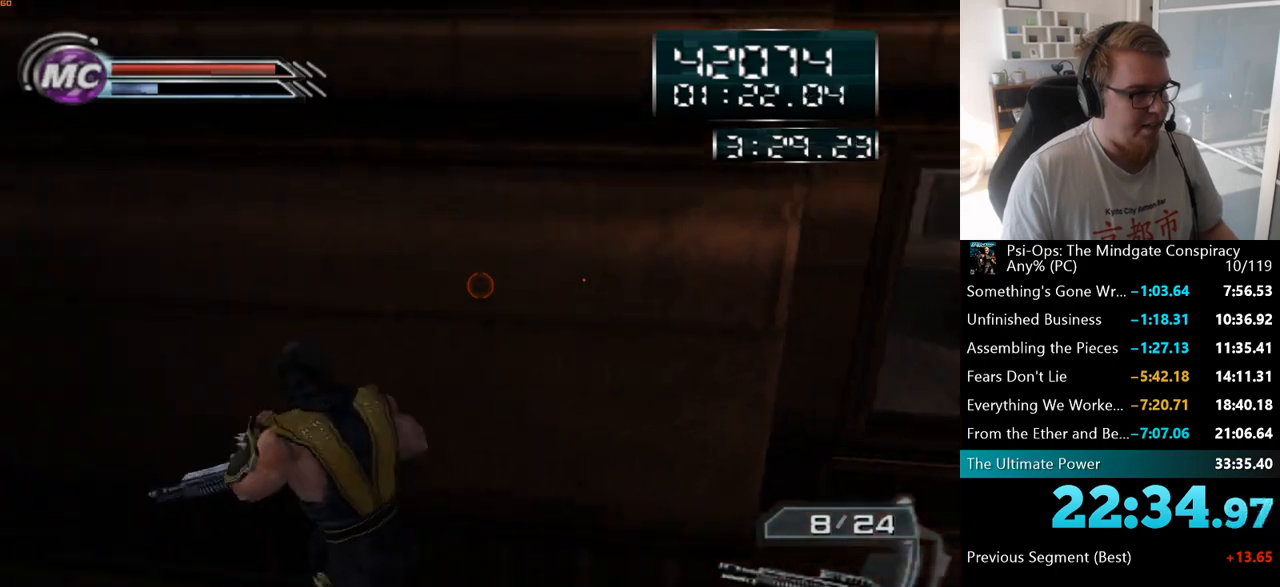
{"keys": ["w"], "mouse": [], "events": [[283, "a", "up"]]}
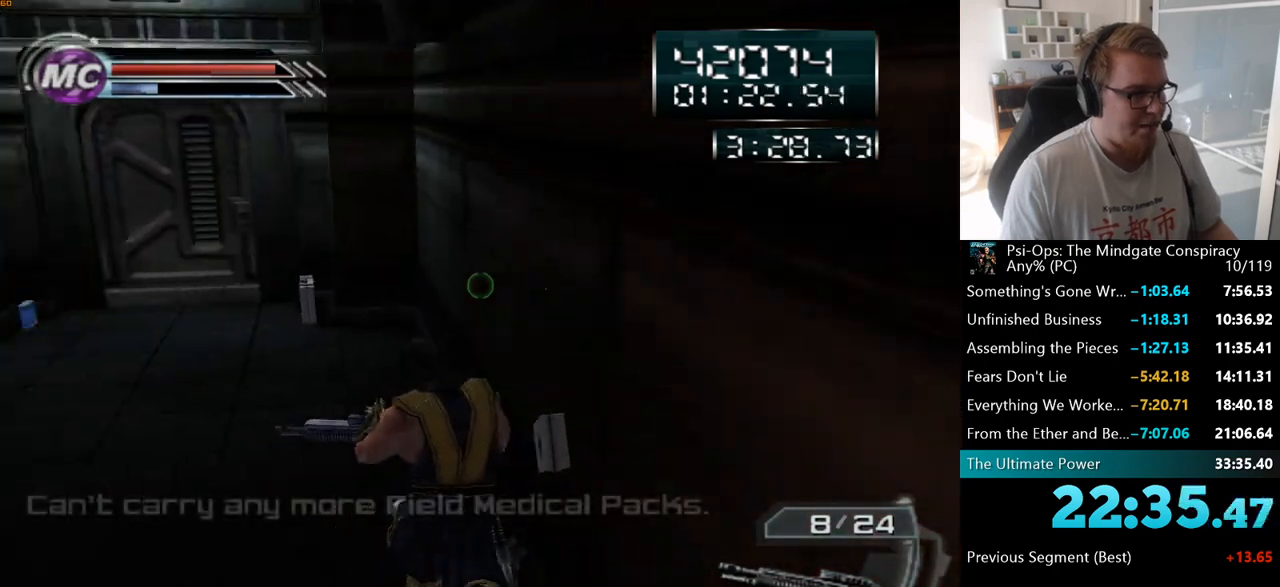
{"keys": ["w"], "mouse": [], "events": [[117, "a", "down"], [233, "a", "up"]]}
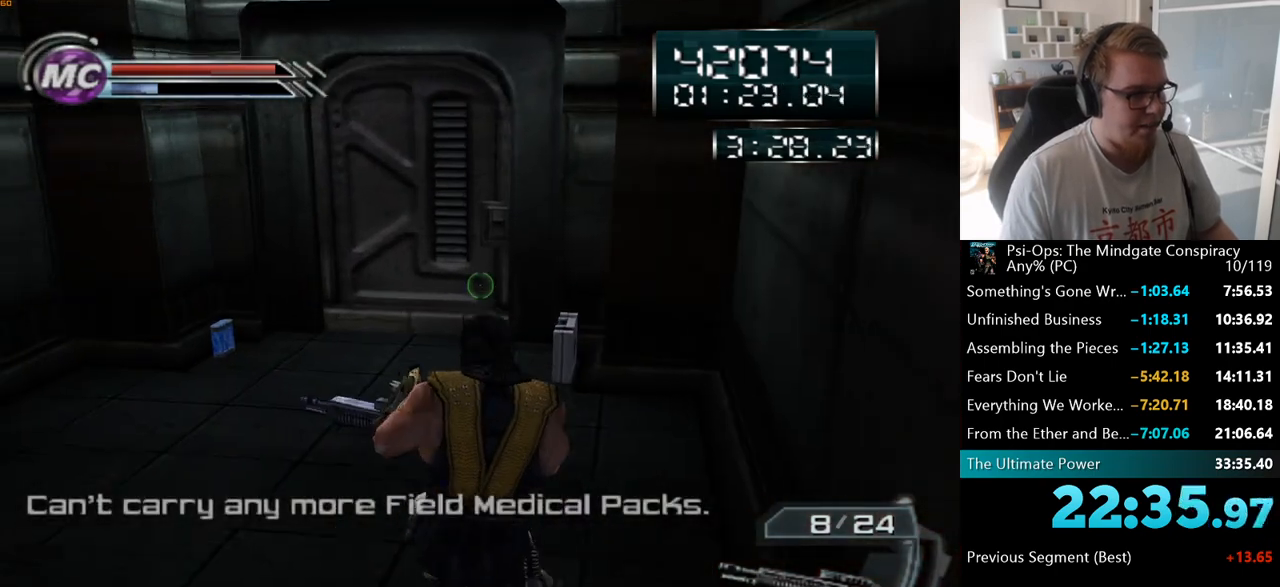
{"keys": ["w"], "mouse": [], "events": []}
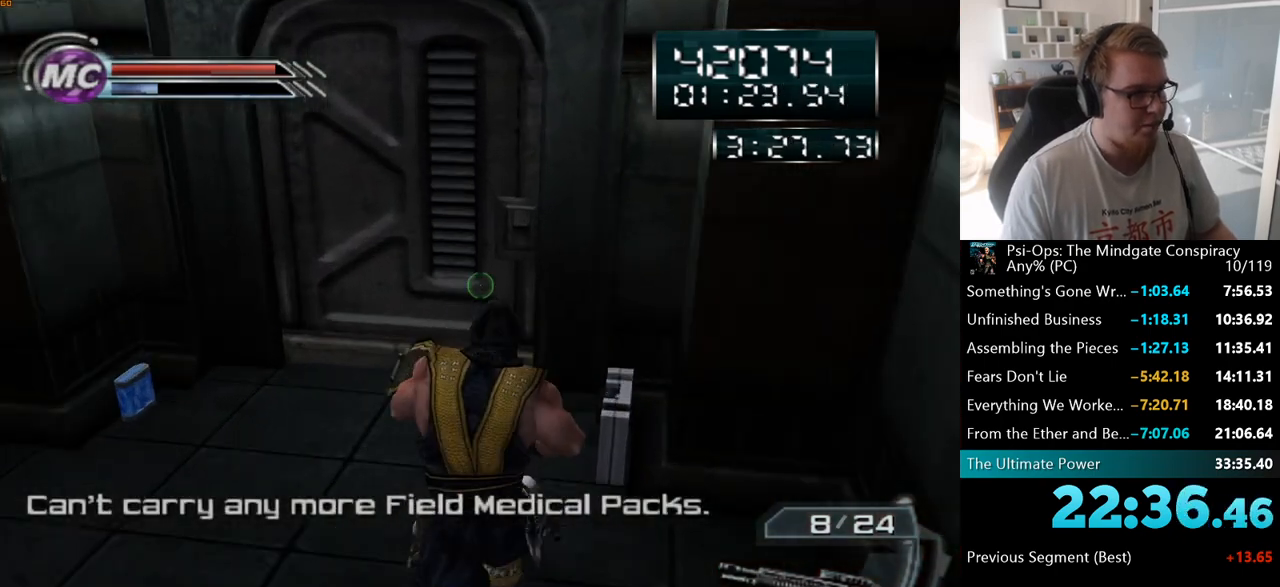
{"keys": ["a", "w"], "mouse": [], "events": [[183, "a", "down"]]}
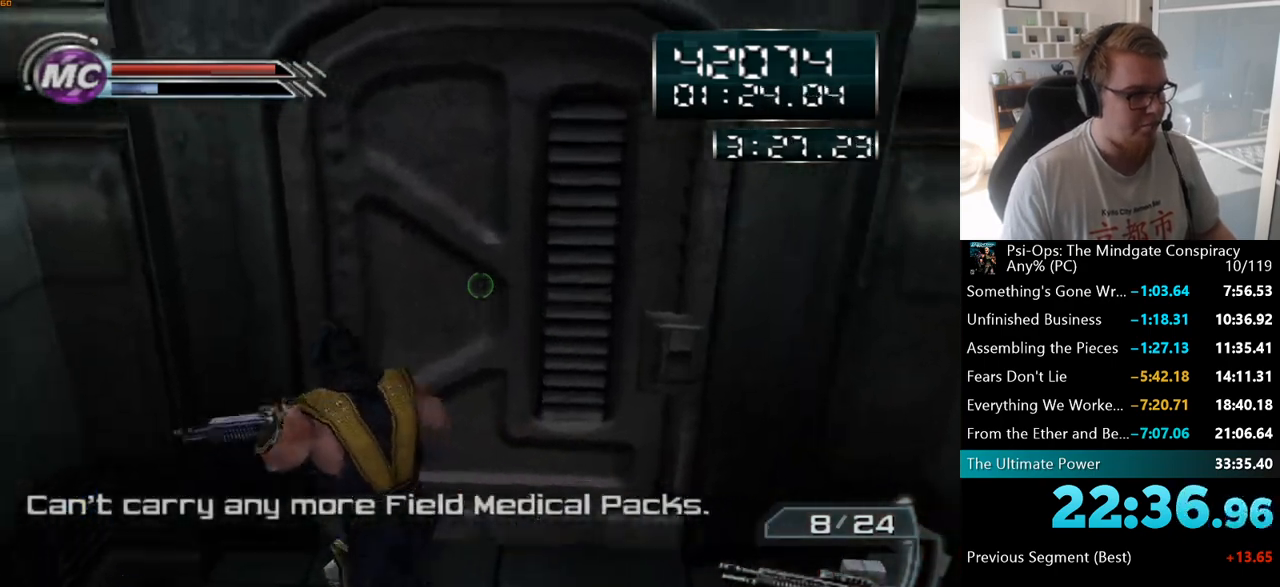
{"keys": ["d", "w"], "mouse": [], "events": [[33, "w", "up"], [267, "a", "up"], [283, "d", "down"], [450, "w", "down"]]}
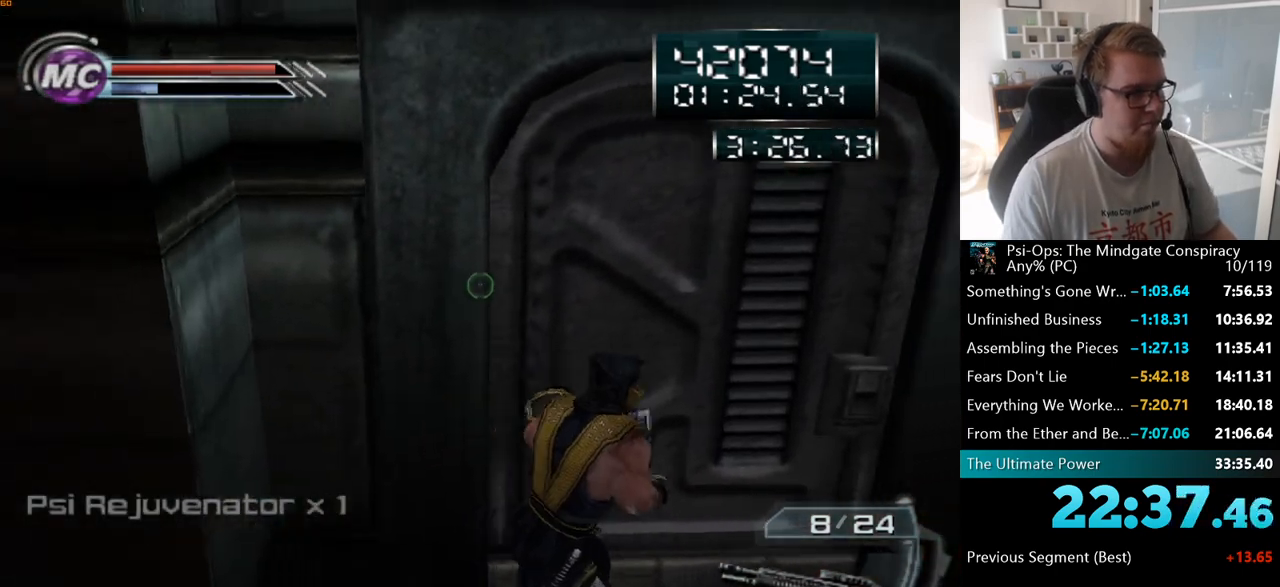
{"keys": [], "mouse": [], "events": [[17, "d", "up"], [67, "w", "up"]]}
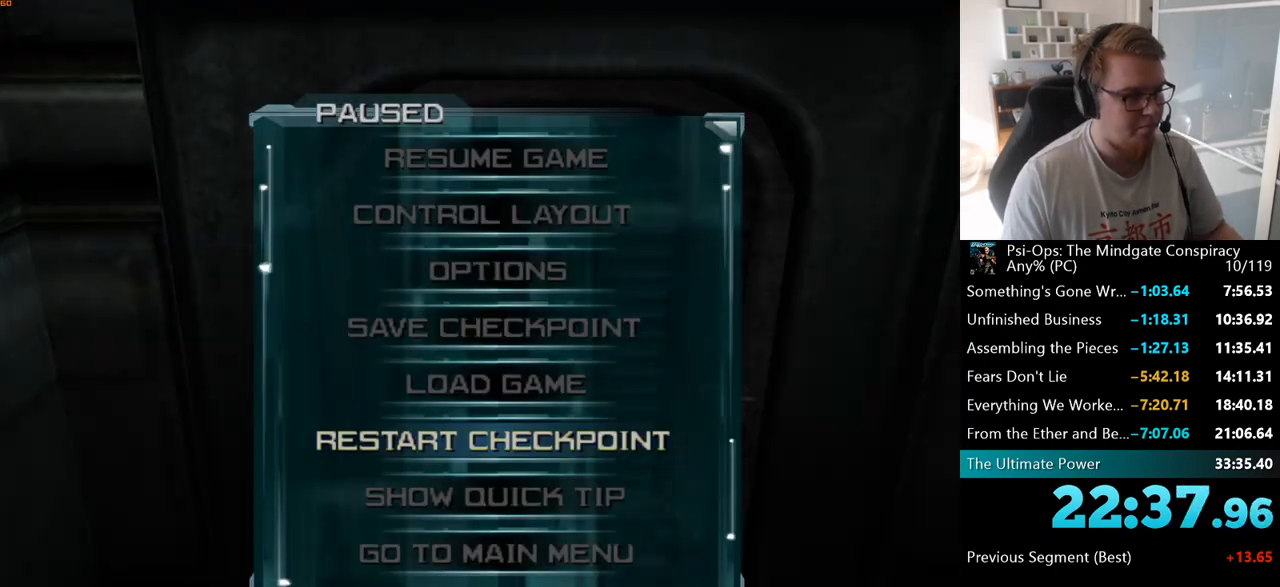
{"keys": ["space"], "mouse": [], "events": [[200, "space", "down"], [283, "space", "up"], [333, "w", "down"], [417, "space", "down"], [433, "w", "up"]]}
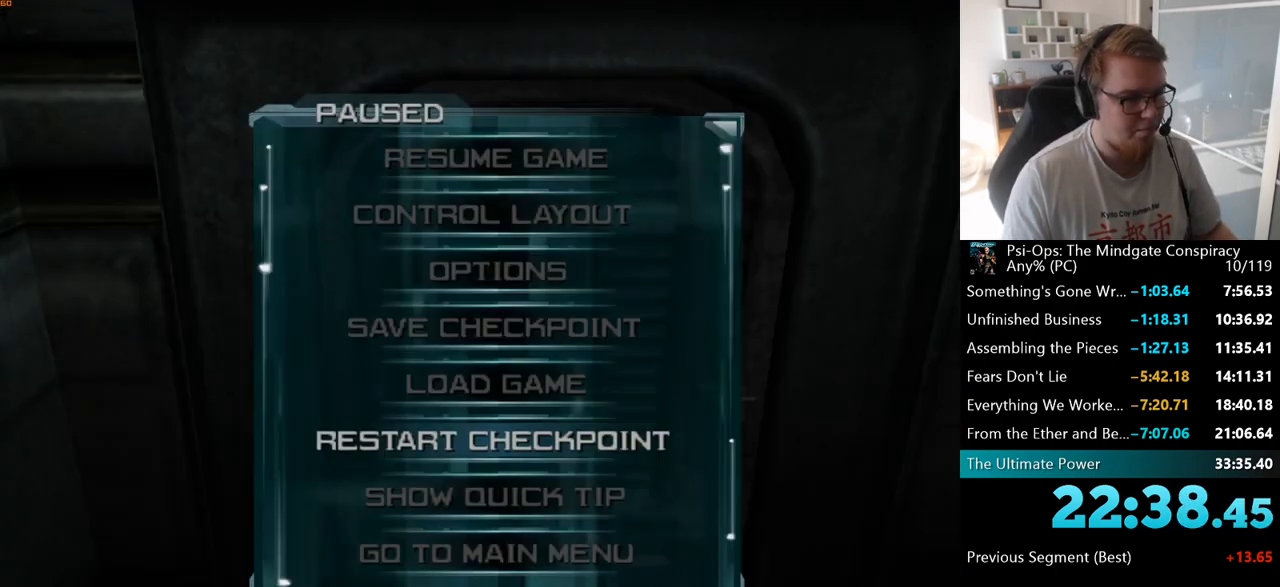
{"keys": [], "mouse": [], "events": [[33, "space", "up"]]}
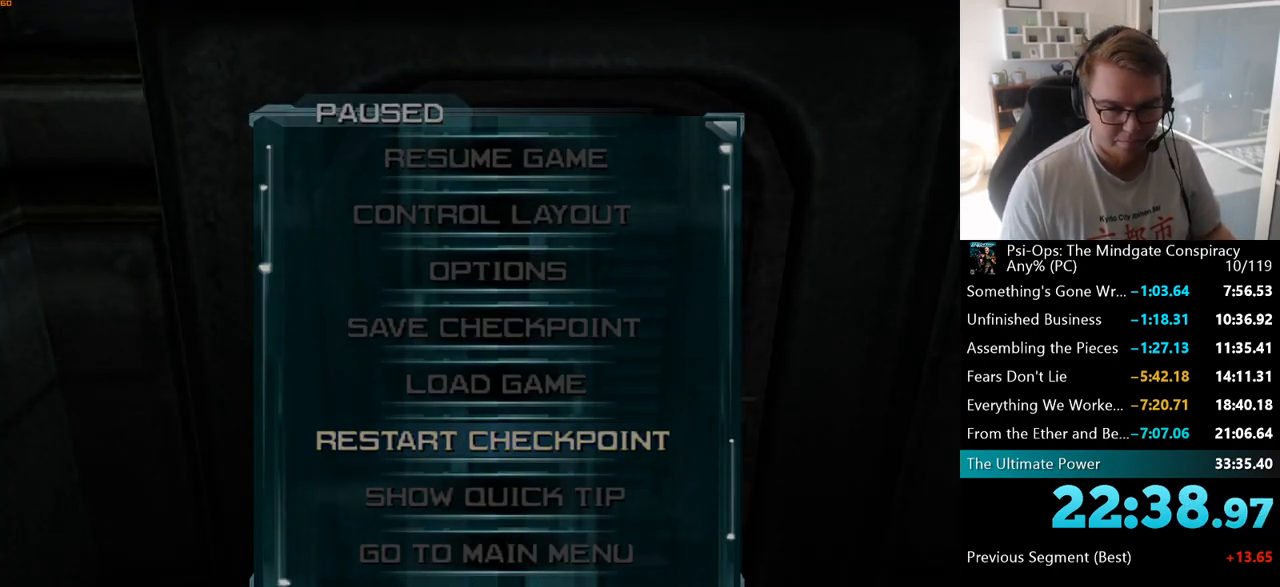
{"keys": [], "mouse": [], "events": []}
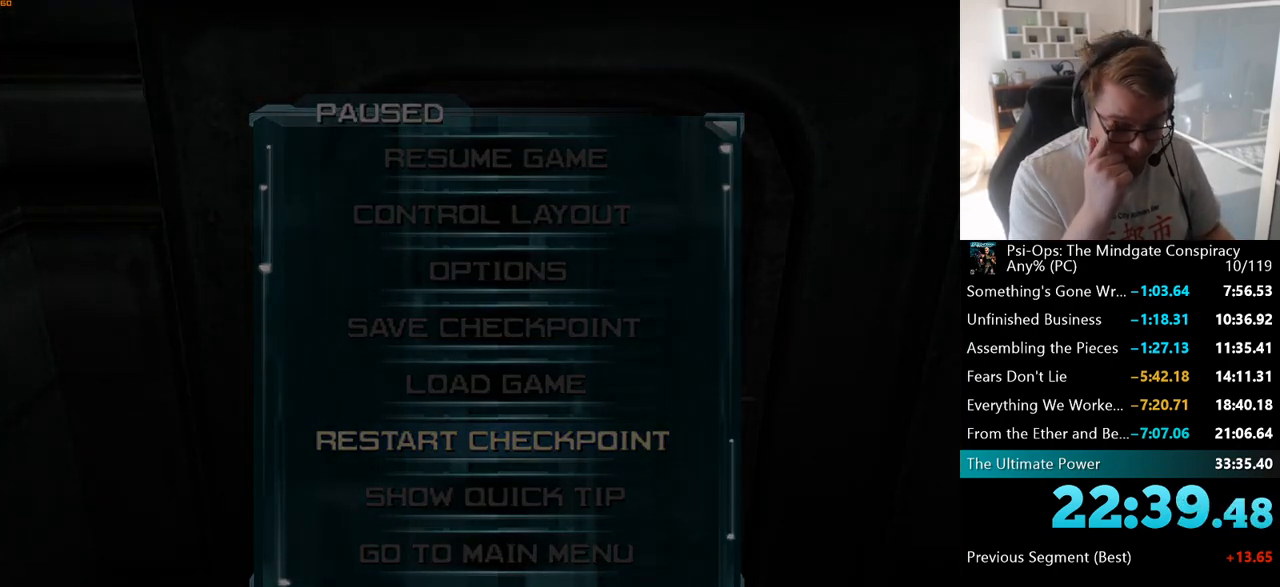
{"keys": [], "mouse": [], "events": []}
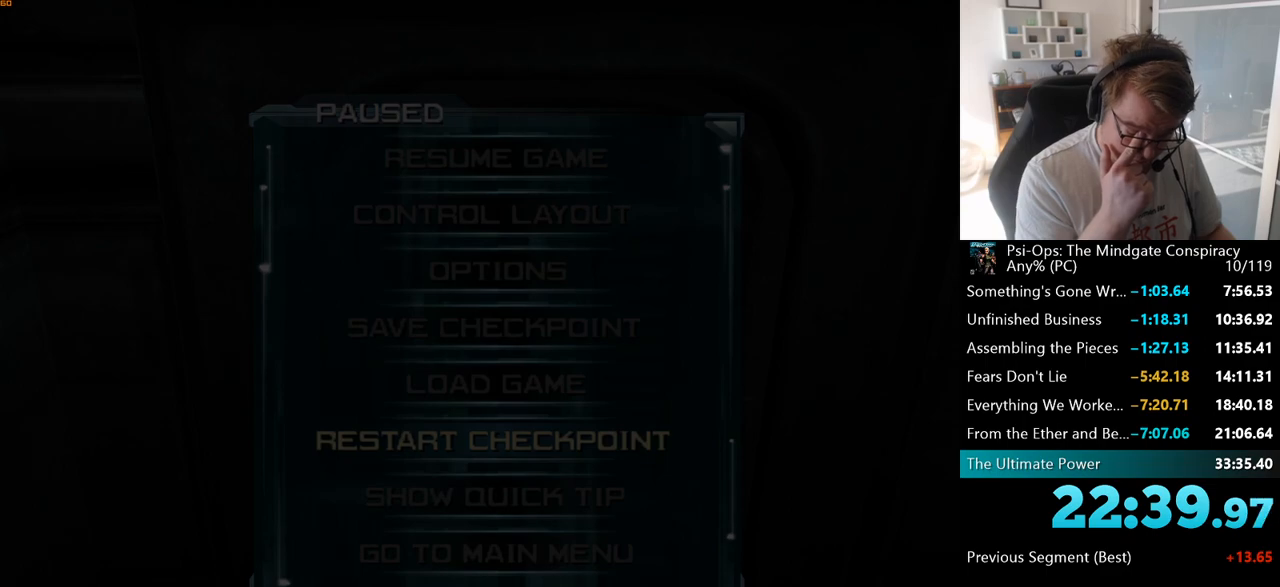
{"keys": [], "mouse": [], "events": []}
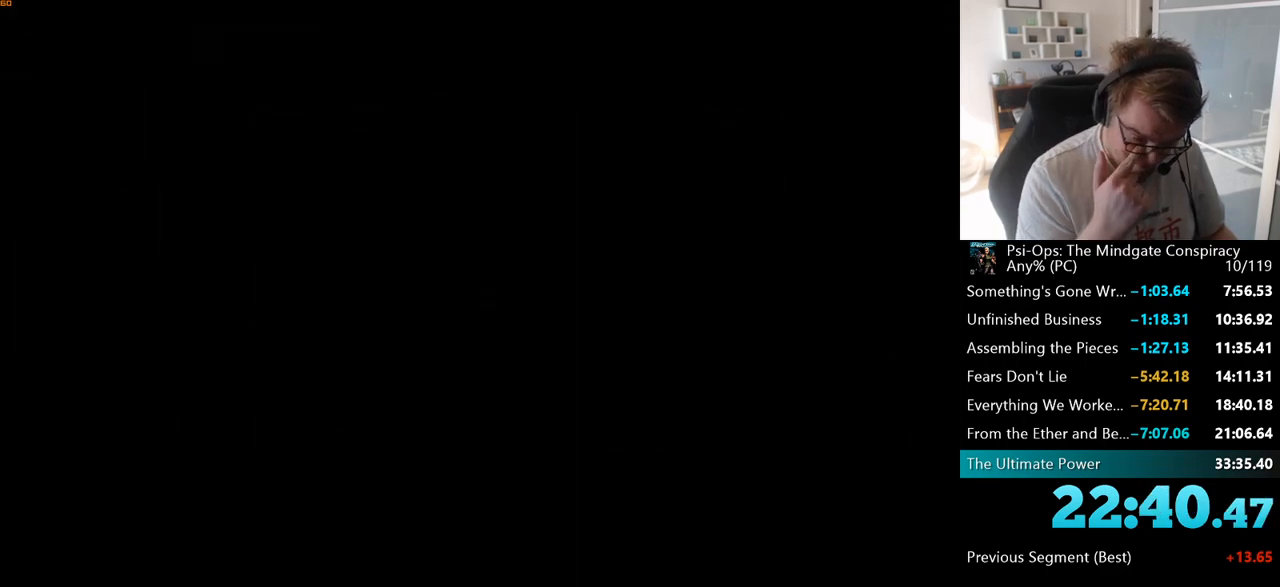
{"keys": [], "mouse": [], "events": []}
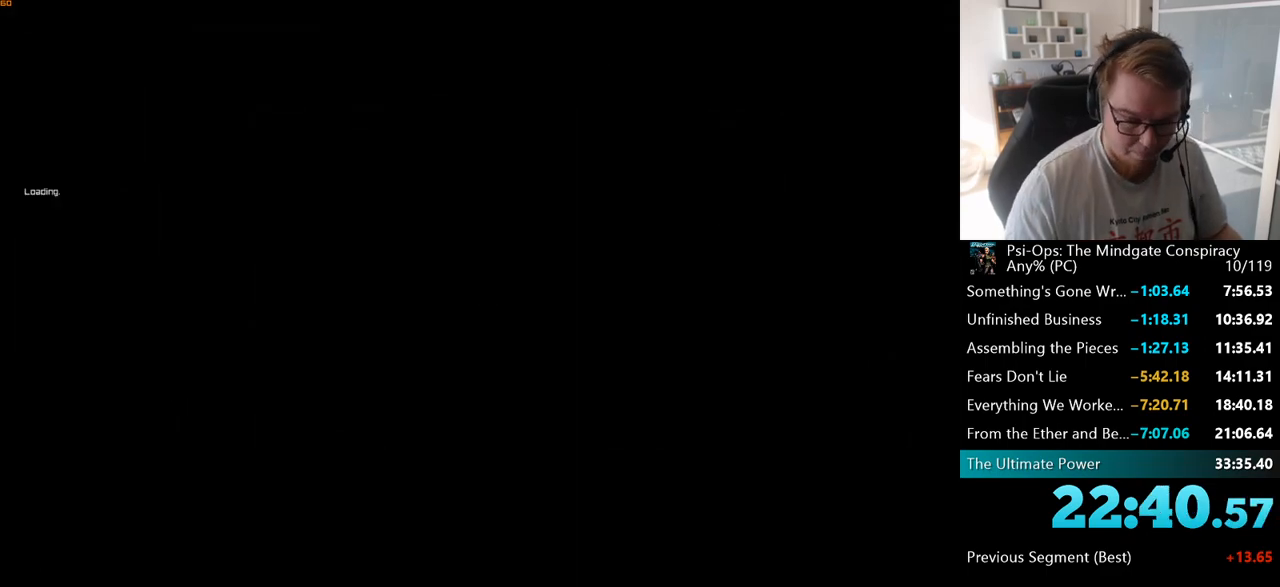
{"keys": [], "mouse": [], "events": []}
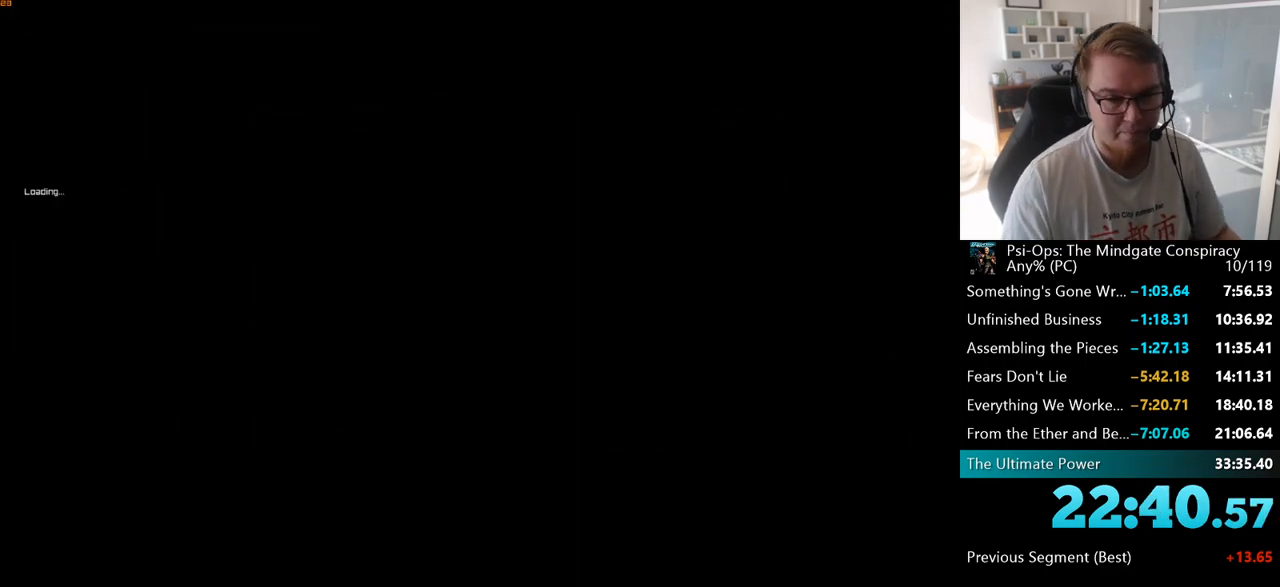
{"keys": [], "mouse": [], "events": []}
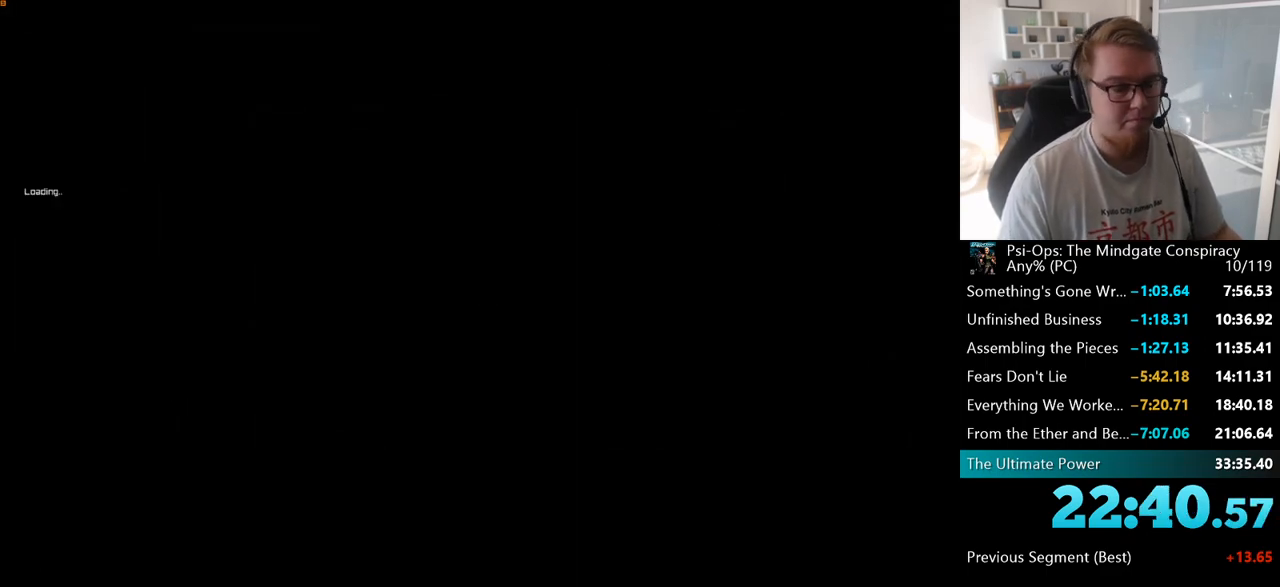
{"keys": [], "mouse": [], "events": []}
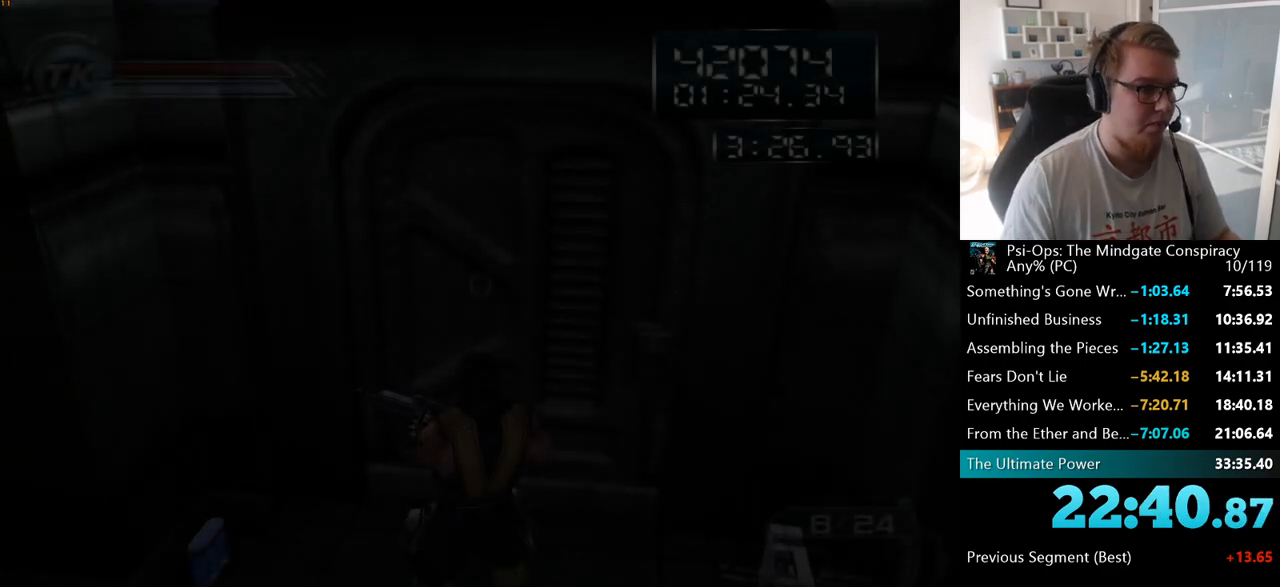
{"keys": [], "mouse": [], "events": []}